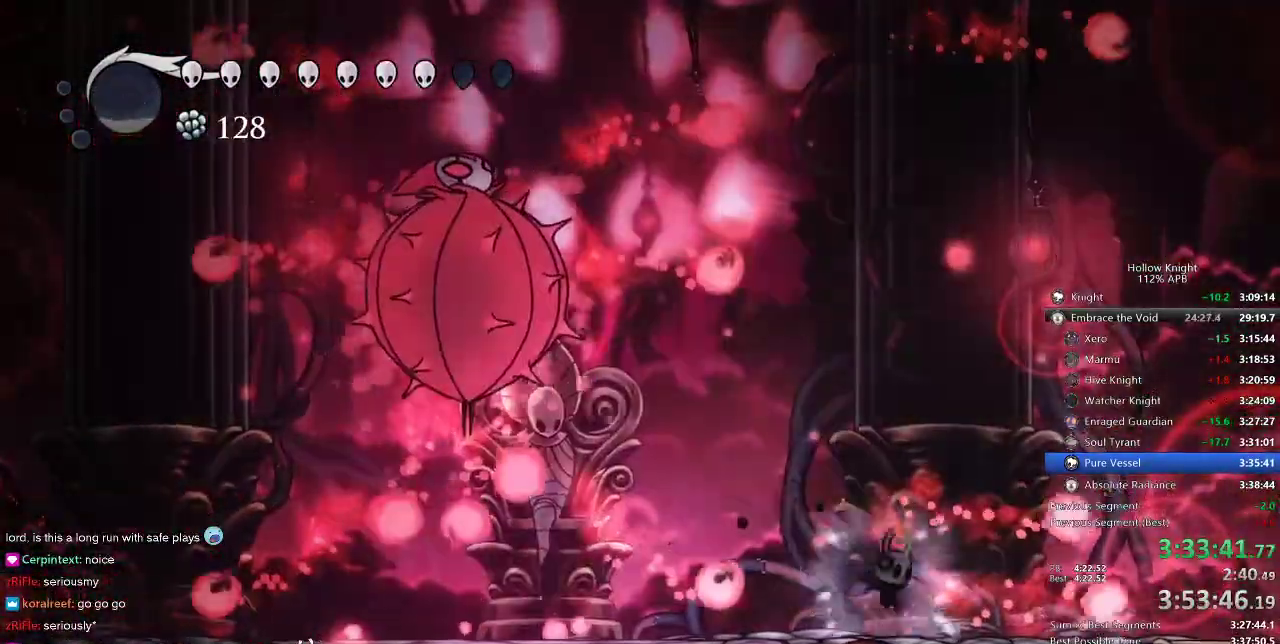
Gameplay with keyboard; each line is a JSON object with the keys held at the frame after it. "events" lists presses ("down") and releases ("up") of "cdash", "dash", "dnail", "down", "heal", "inv", "jump", "left", "nail", "right", "spell" and "up" between this image and that frame as [ms after this image, input, new state], when the widget could be followed in between. No other keys are recorded. Mouse input is not recorded. Key names are as the overlay labels them; some are game actions (e.g. jump) rather than physical keys.
{"keys": ["nail"], "events": [[150, "jump", "down"], [216, "right", "up"], [233, "left", "down"], [300, "jump", "up"], [483, "left", "up"]]}
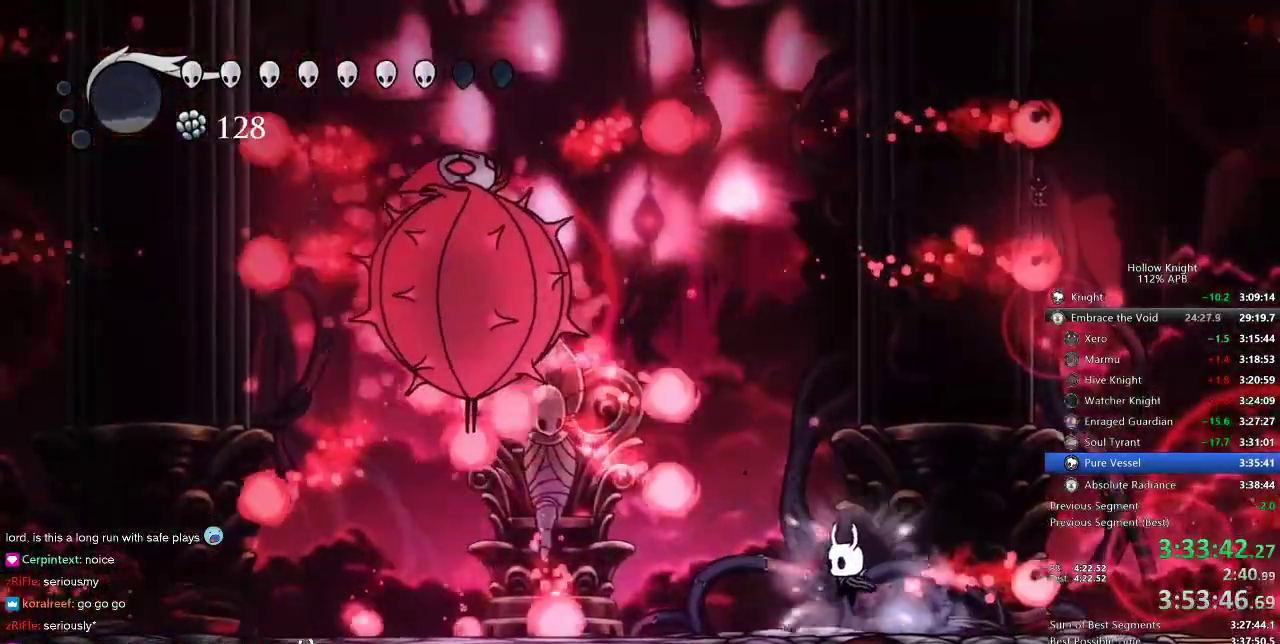
{"keys": ["nail"], "events": []}
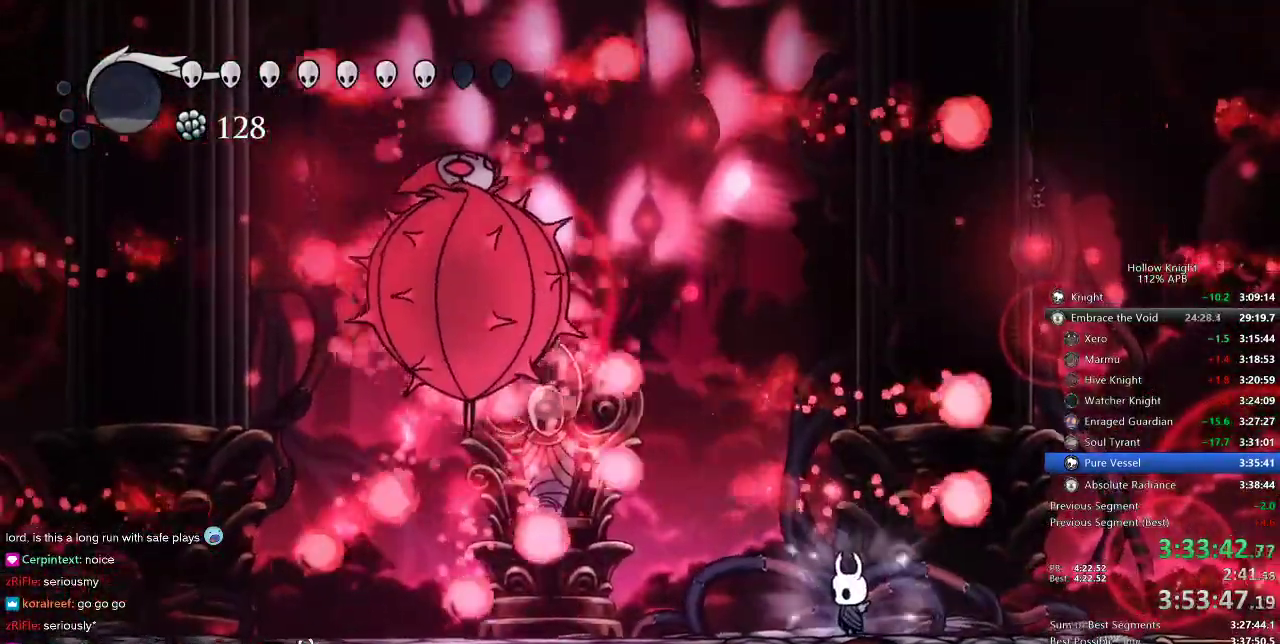
{"keys": ["nail"], "events": []}
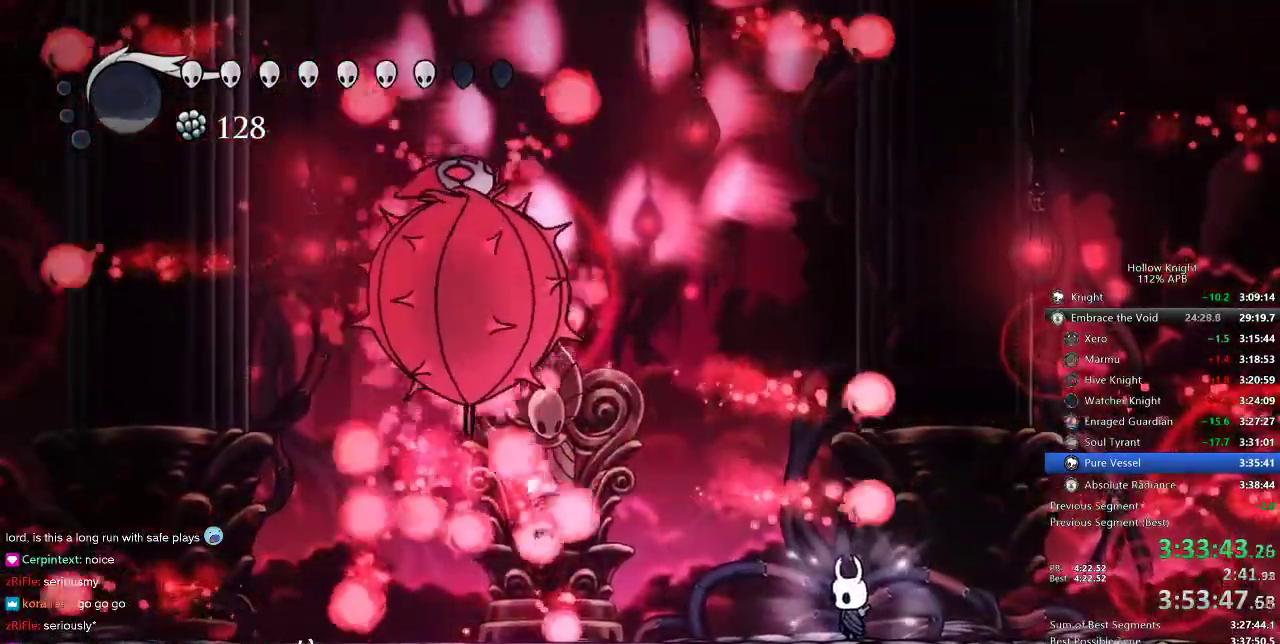
{"keys": ["left", "nail"], "events": [[200, "jump", "down"], [400, "left", "down"], [450, "jump", "up"]]}
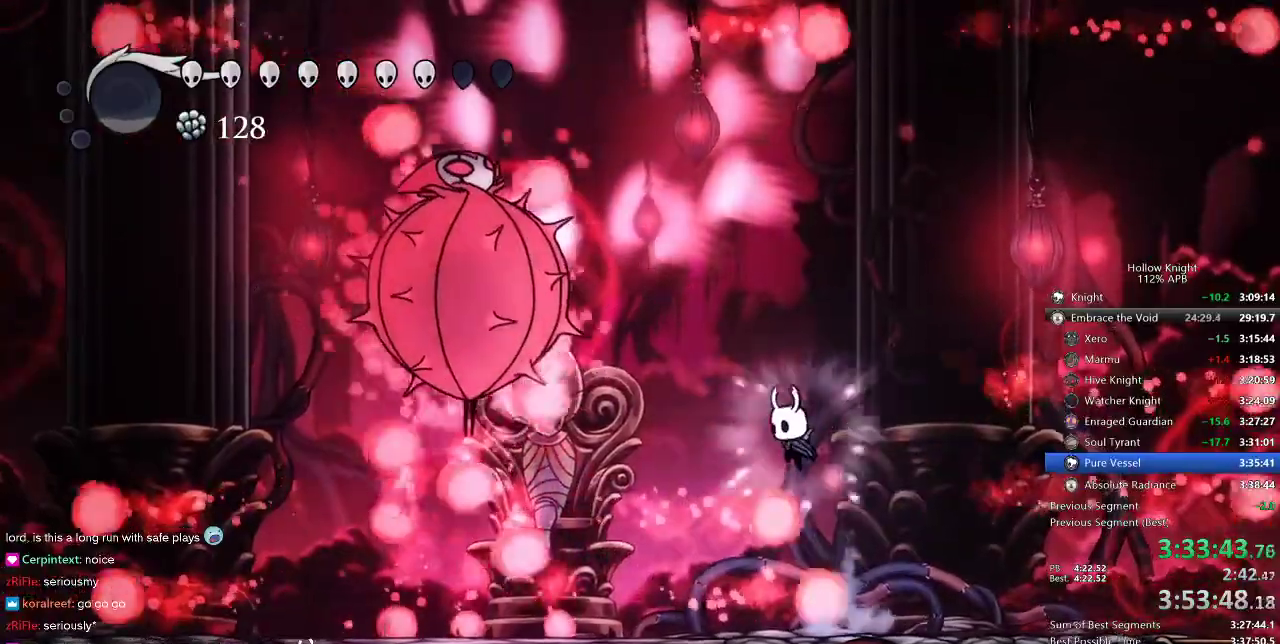
{"keys": ["nail"], "events": [[100, "left", "up"], [183, "right", "down"], [400, "left", "down"], [400, "right", "up"], [500, "left", "up"]]}
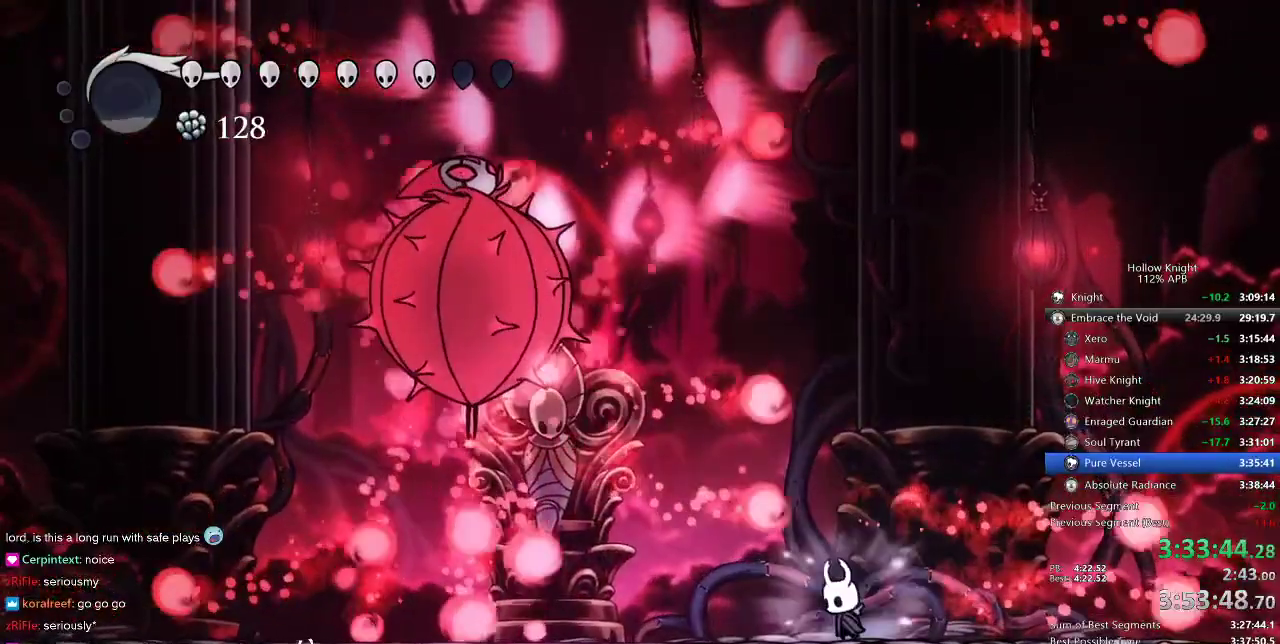
{"keys": ["left", "nail"], "events": [[466, "left", "down"]]}
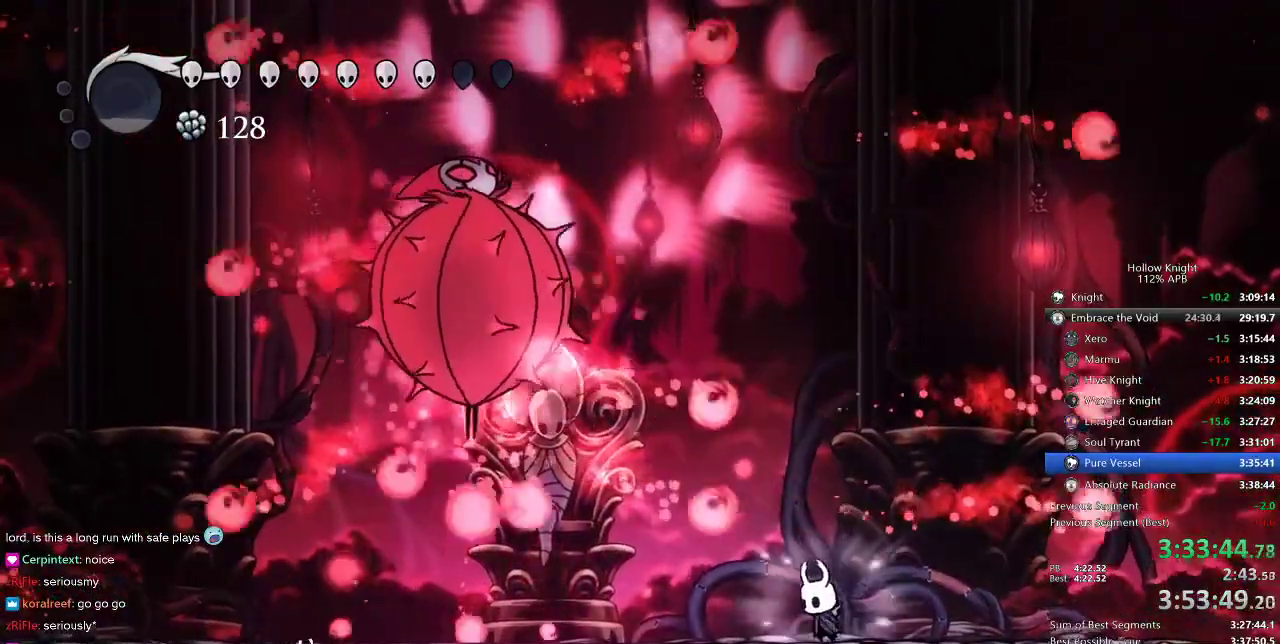
{"keys": ["nail"], "events": [[33, "left", "up"], [266, "right", "down"], [350, "right", "up"]]}
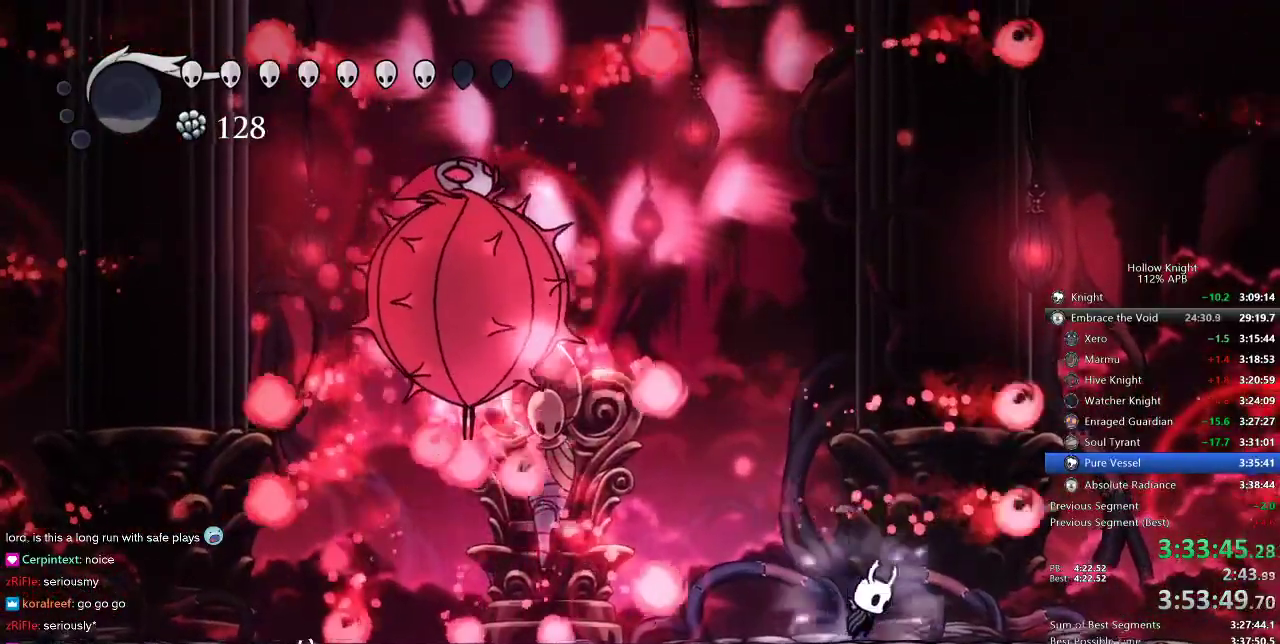
{"keys": ["nail", "right"], "events": [[66, "jump", "down"], [150, "left", "down"], [216, "jump", "up"], [333, "left", "up"], [400, "right", "down"]]}
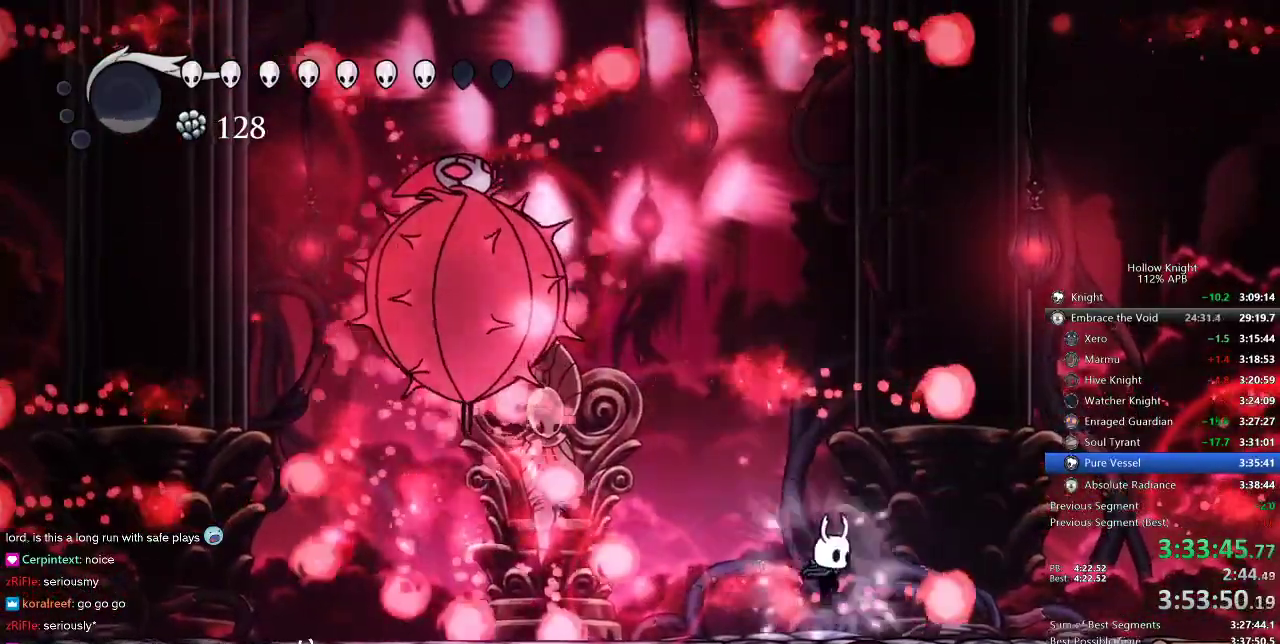
{"keys": ["left", "nail"], "events": [[200, "jump", "down"], [200, "right", "up"], [233, "left", "down"], [483, "jump", "up"]]}
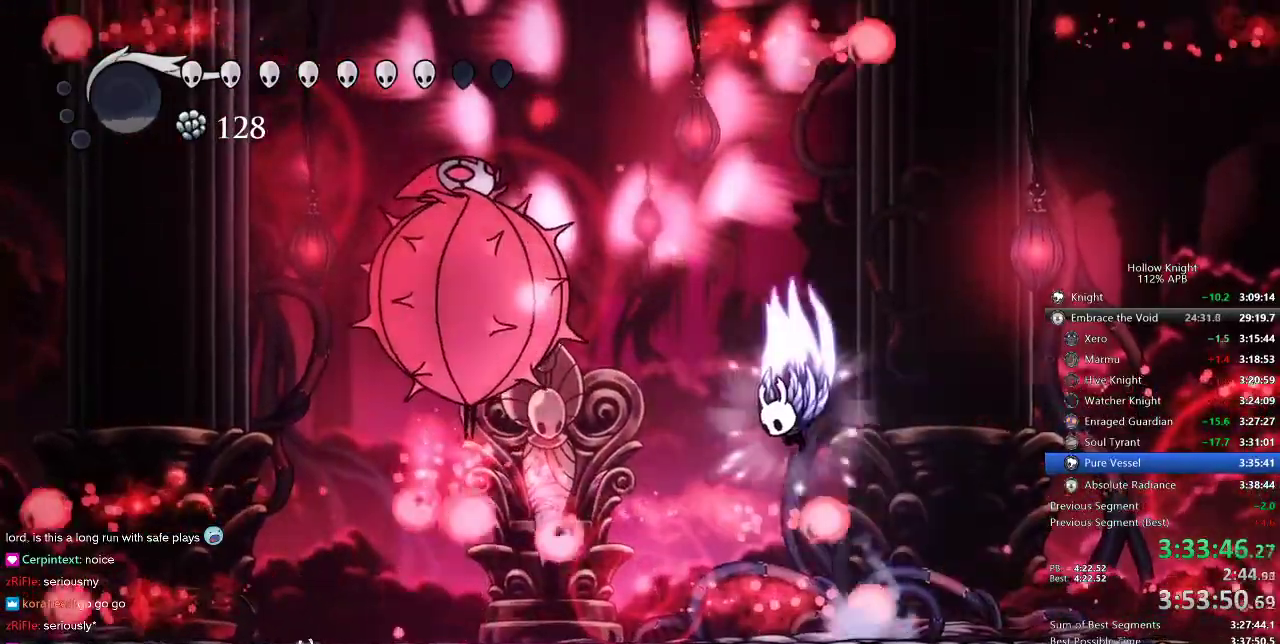
{"keys": ["left"], "events": [[16, "jump", "down"], [166, "left", "up"], [266, "left", "down"], [383, "jump", "up"], [383, "nail", "up"]]}
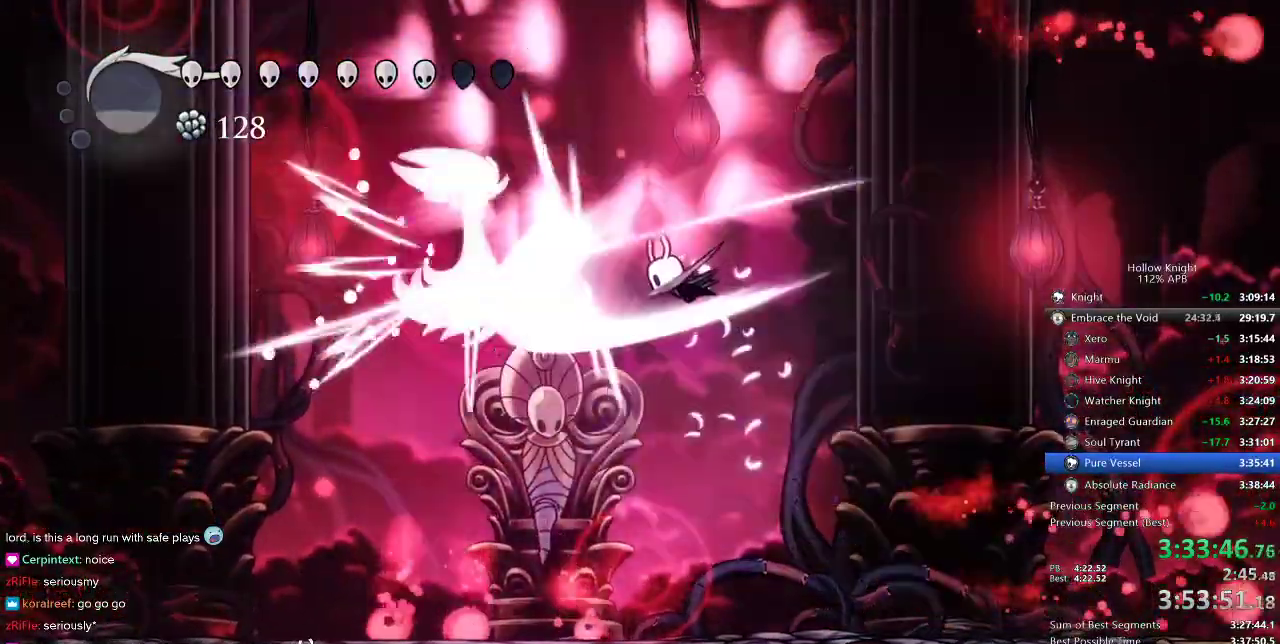
{"keys": ["left"], "events": []}
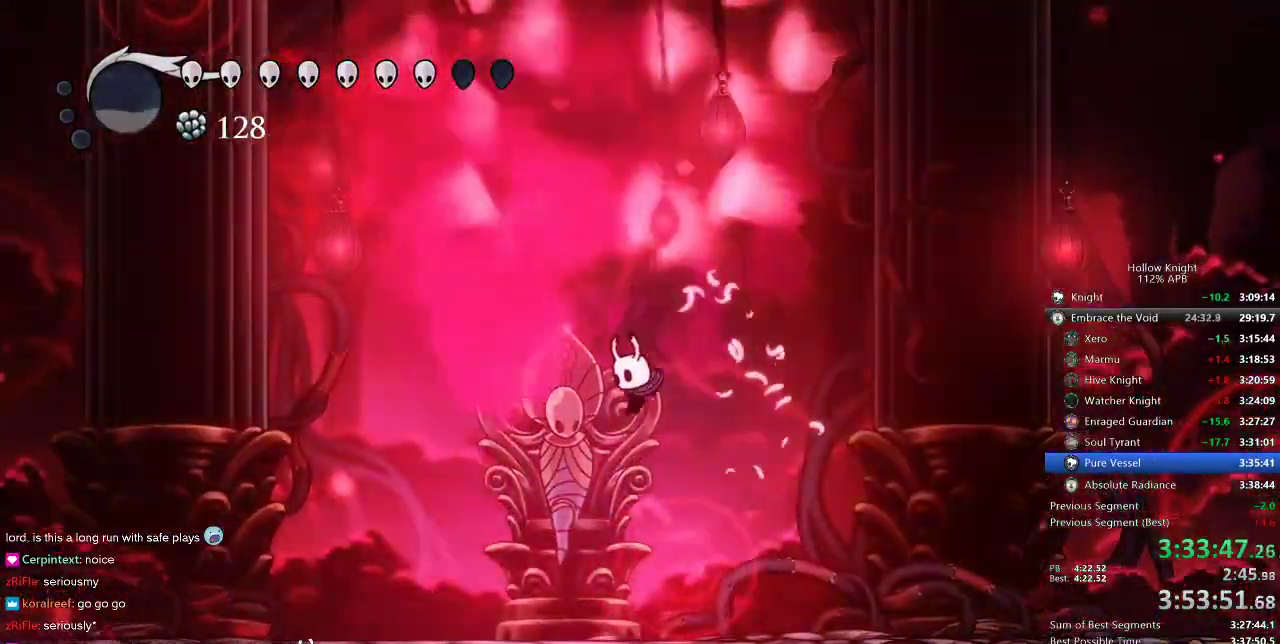
{"keys": ["spell", "up"], "events": [[200, "up", "down"], [350, "left", "up"], [350, "spell", "down"], [383, "spell", "up"], [500, "spell", "down"]]}
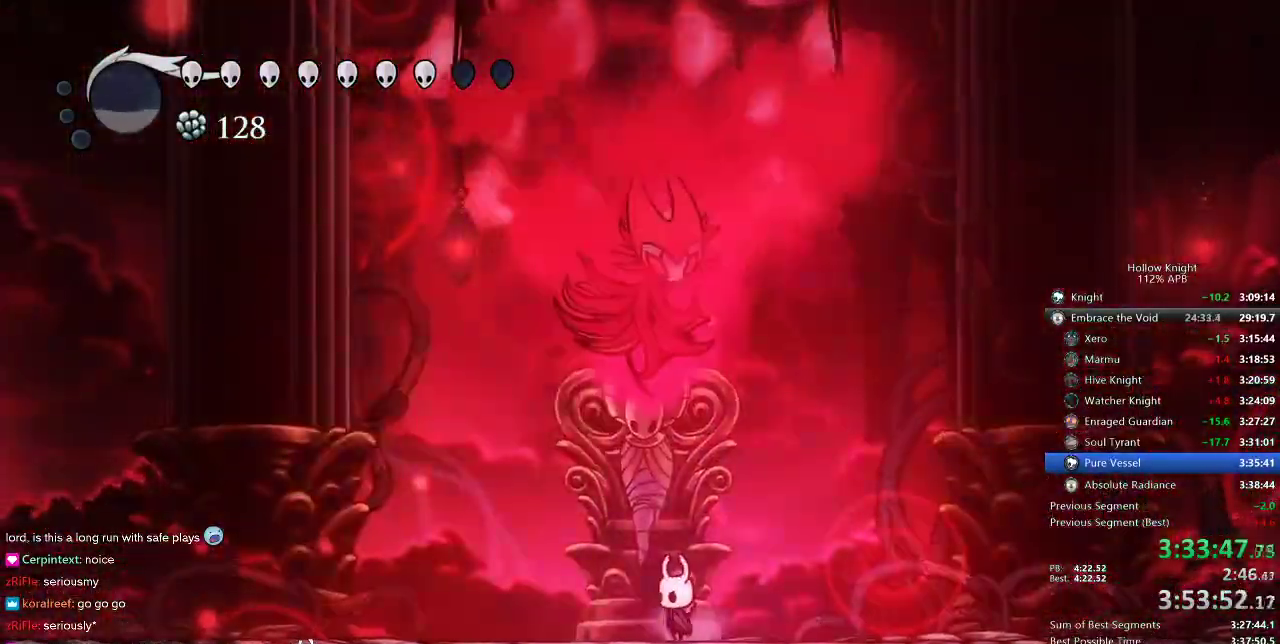
{"keys": ["right", "up"], "events": [[16, "spell", "up"], [183, "jump", "down"], [250, "nail", "down"], [316, "jump", "up"], [316, "right", "down"], [350, "nail", "up"], [350, "right", "up"], [450, "right", "down"]]}
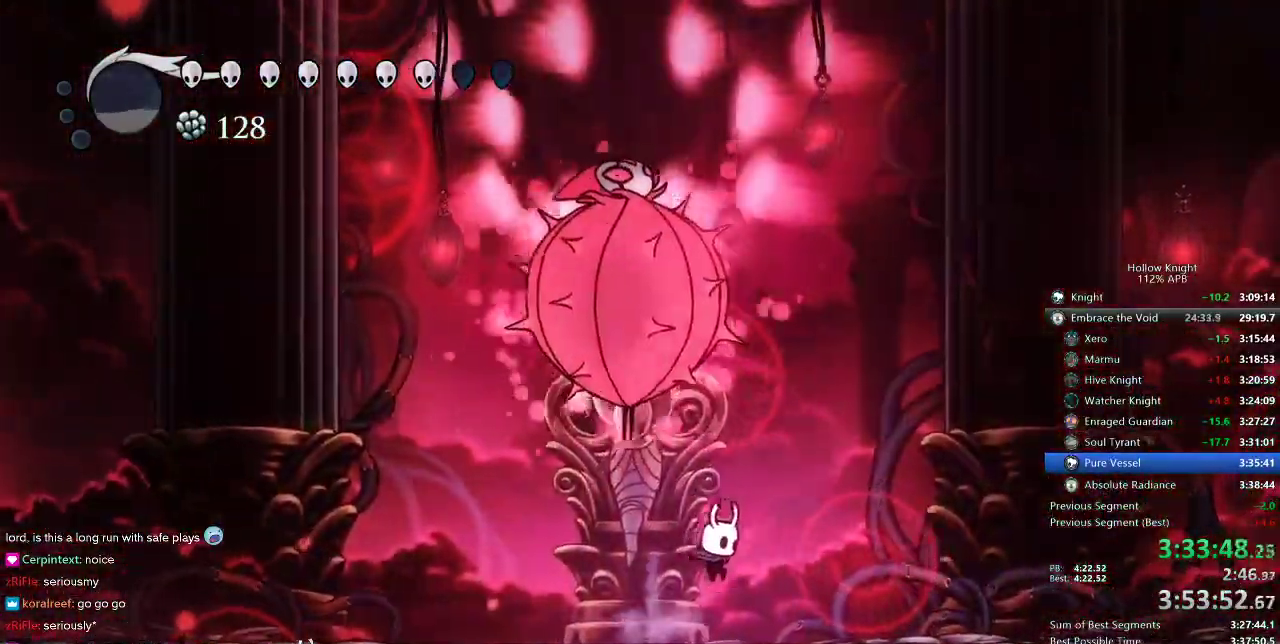
{"keys": ["nail", "right"], "events": [[133, "up", "up"], [200, "nail", "down"]]}
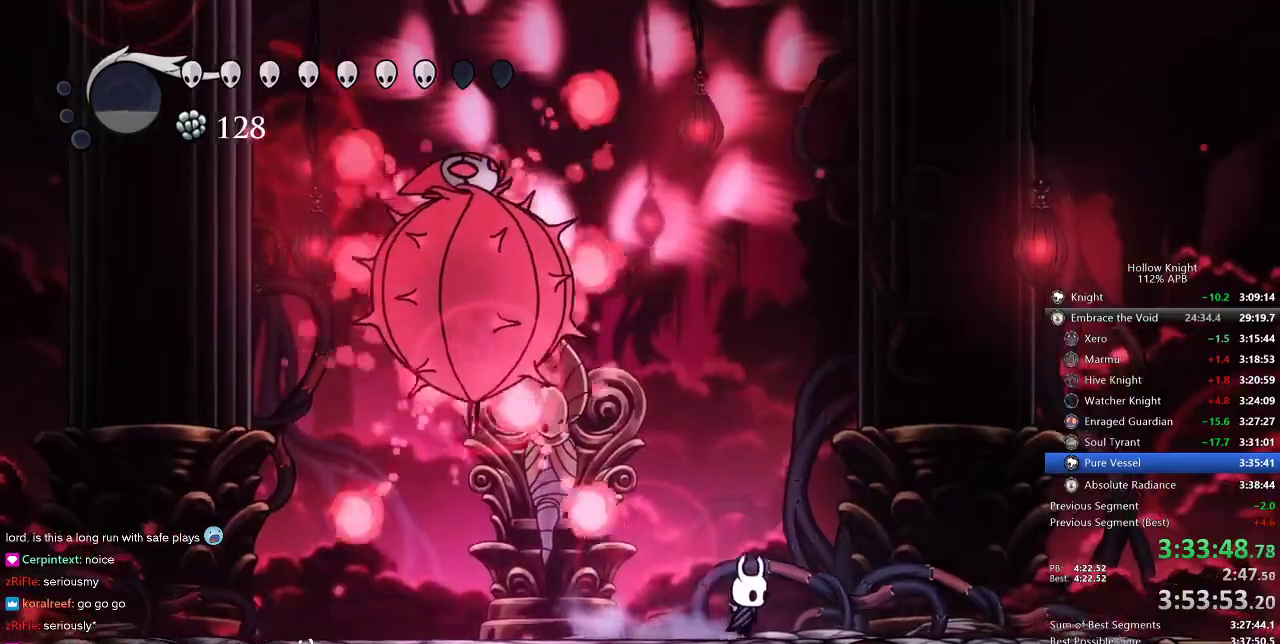
{"keys": [], "events": [[133, "left", "down"], [133, "nail", "up"], [166, "right", "up"], [266, "jump", "down"], [350, "jump", "up"], [450, "left", "up"]]}
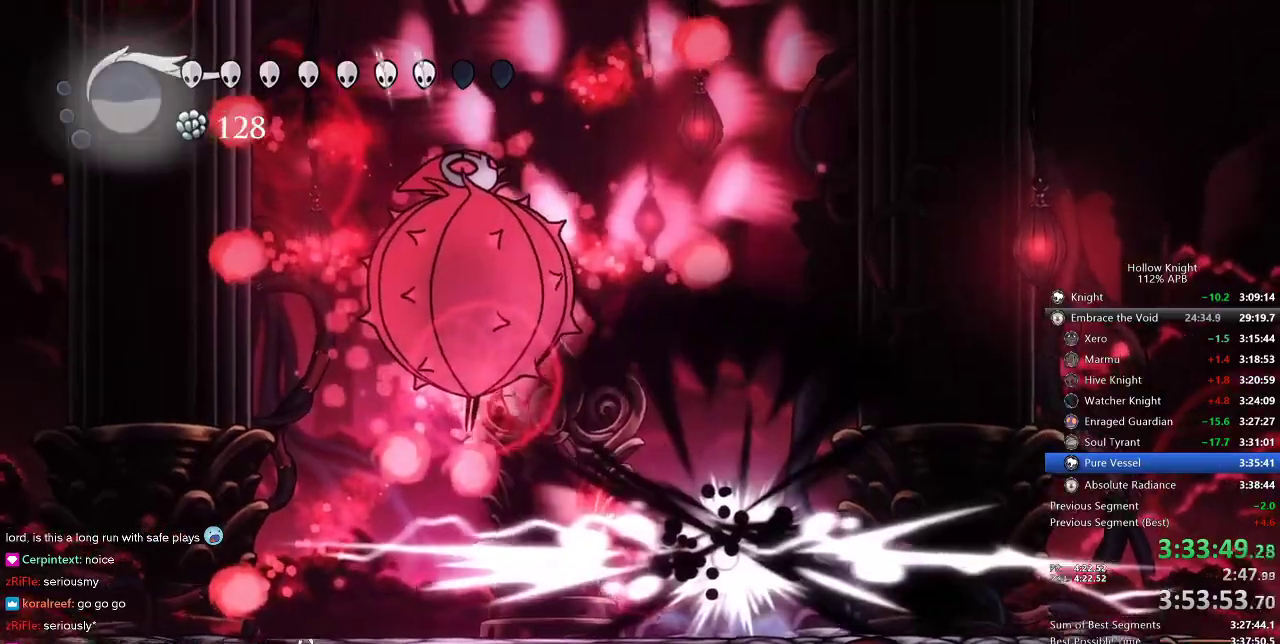
{"keys": ["nail", "right"], "events": [[366, "nail", "down"], [416, "right", "down"]]}
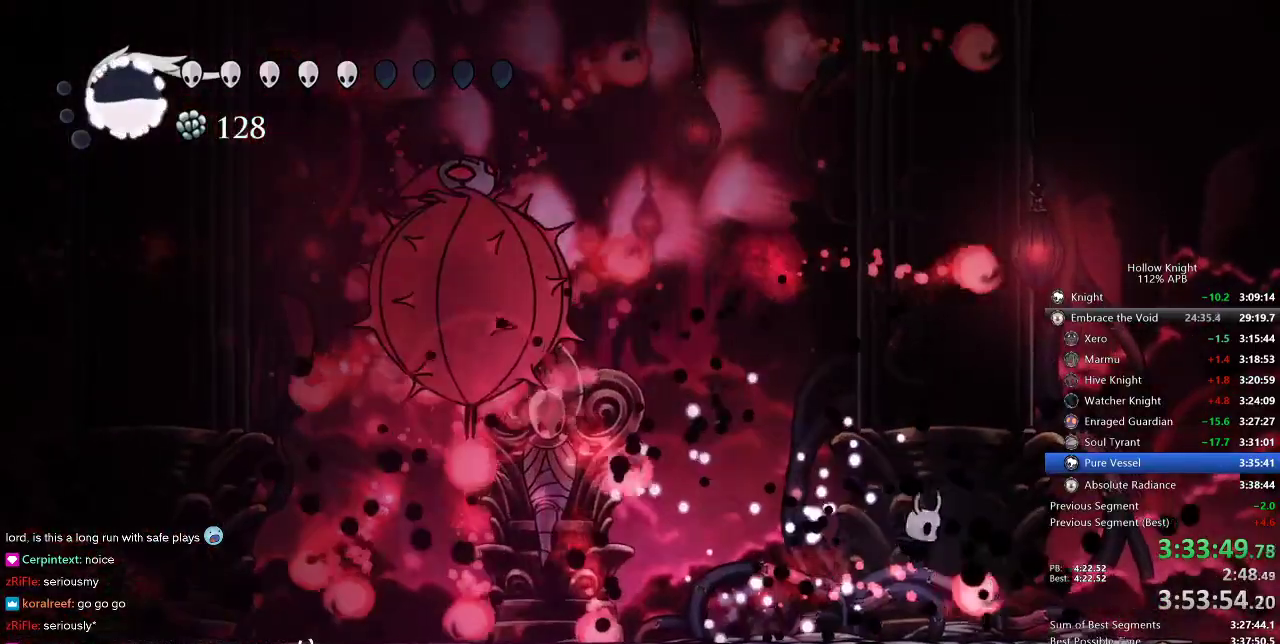
{"keys": ["jump", "left"], "events": [[150, "right", "up"], [183, "nail", "up"], [283, "jump", "down"], [283, "right", "down"], [433, "left", "down"], [433, "right", "up"]]}
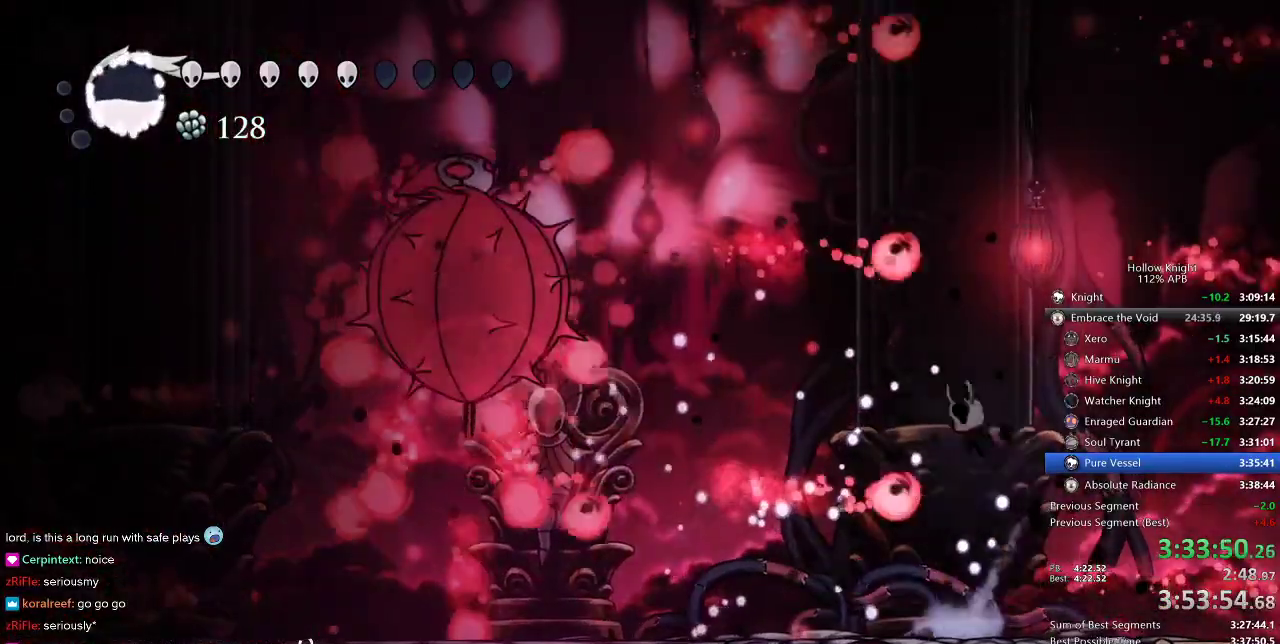
{"keys": ["right"], "events": [[66, "spell", "down"], [116, "jump", "up"], [116, "left", "up"], [216, "spell", "up"], [300, "right", "down"]]}
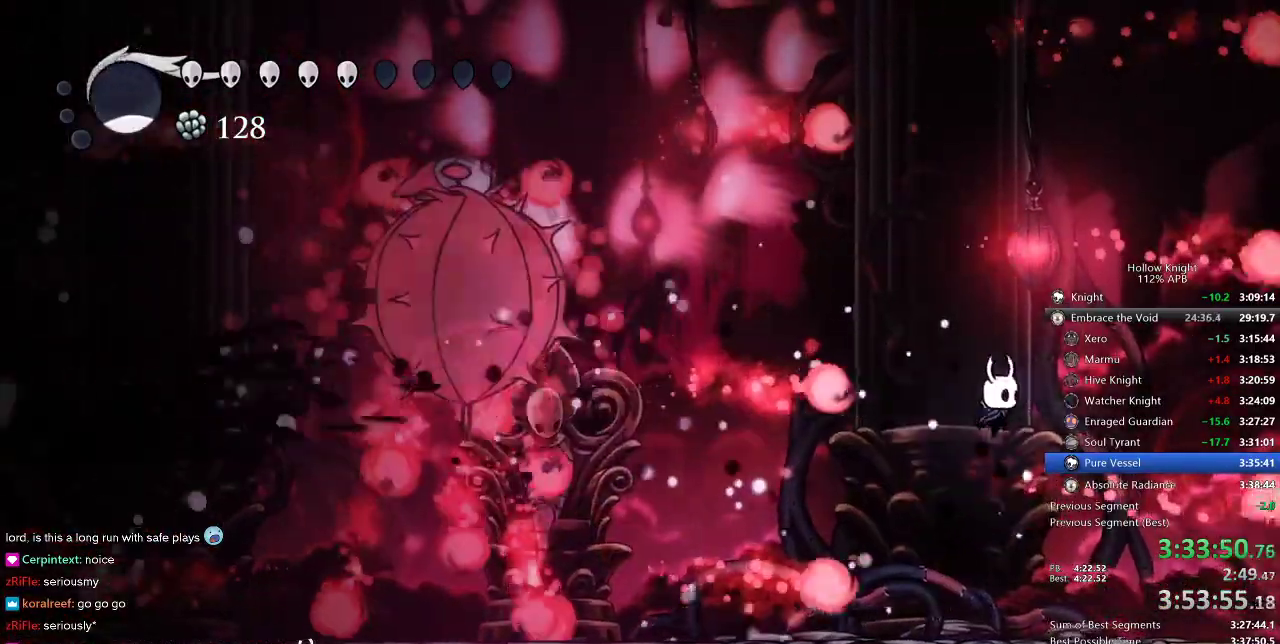
{"keys": ["left", "nail", "right"], "events": [[133, "left", "down"], [216, "jump", "down"], [216, "right", "up"], [316, "jump", "up"], [433, "nail", "down"], [433, "right", "down"]]}
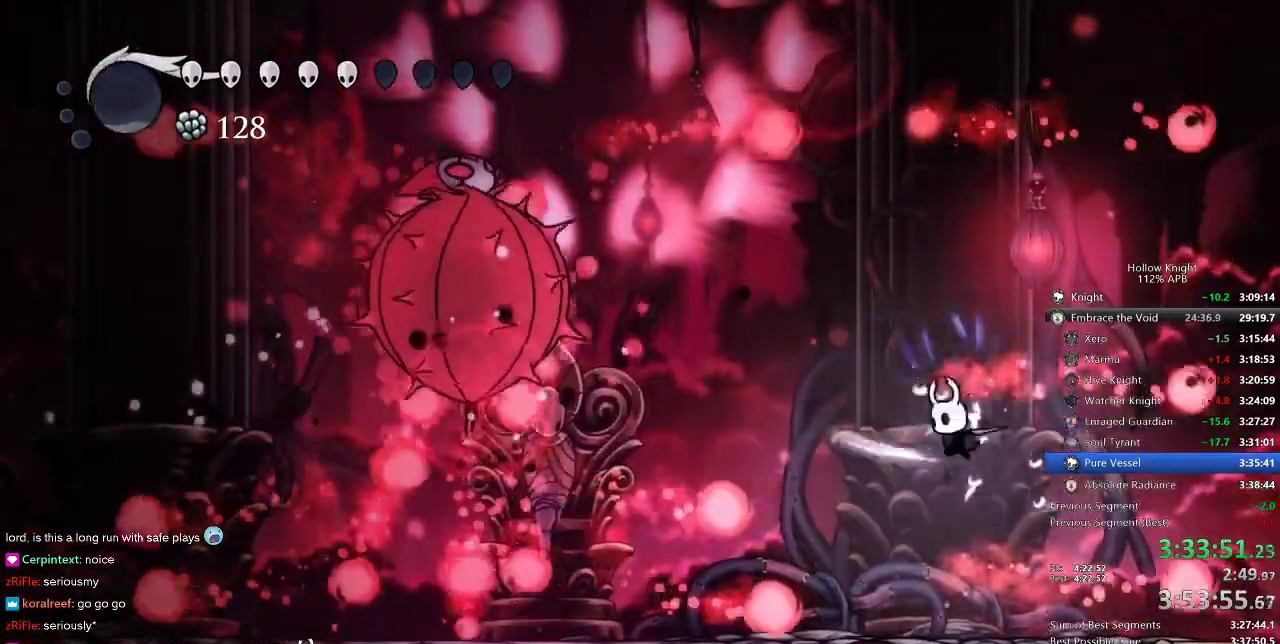
{"keys": ["jump", "nail", "right"], "events": [[16, "left", "up"], [350, "jump", "down"]]}
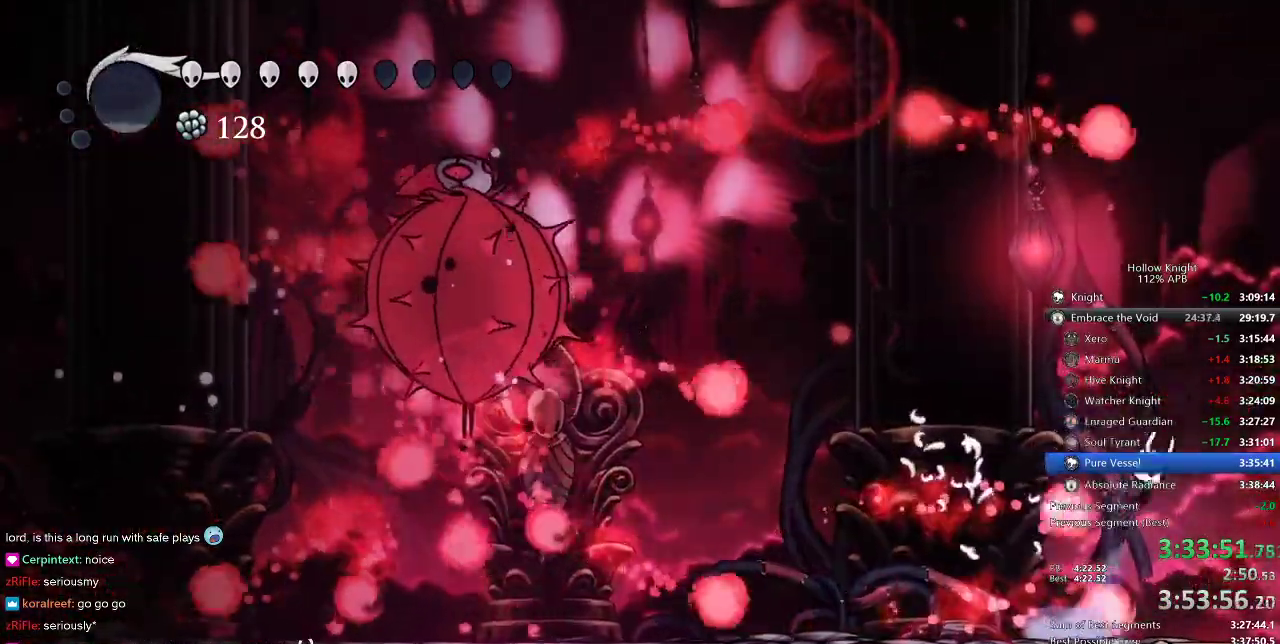
{"keys": ["dash", "left", "nail"], "events": [[133, "left", "down"], [150, "jump", "up"], [150, "right", "up"], [300, "left", "up"], [400, "left", "down"], [433, "dash", "down"]]}
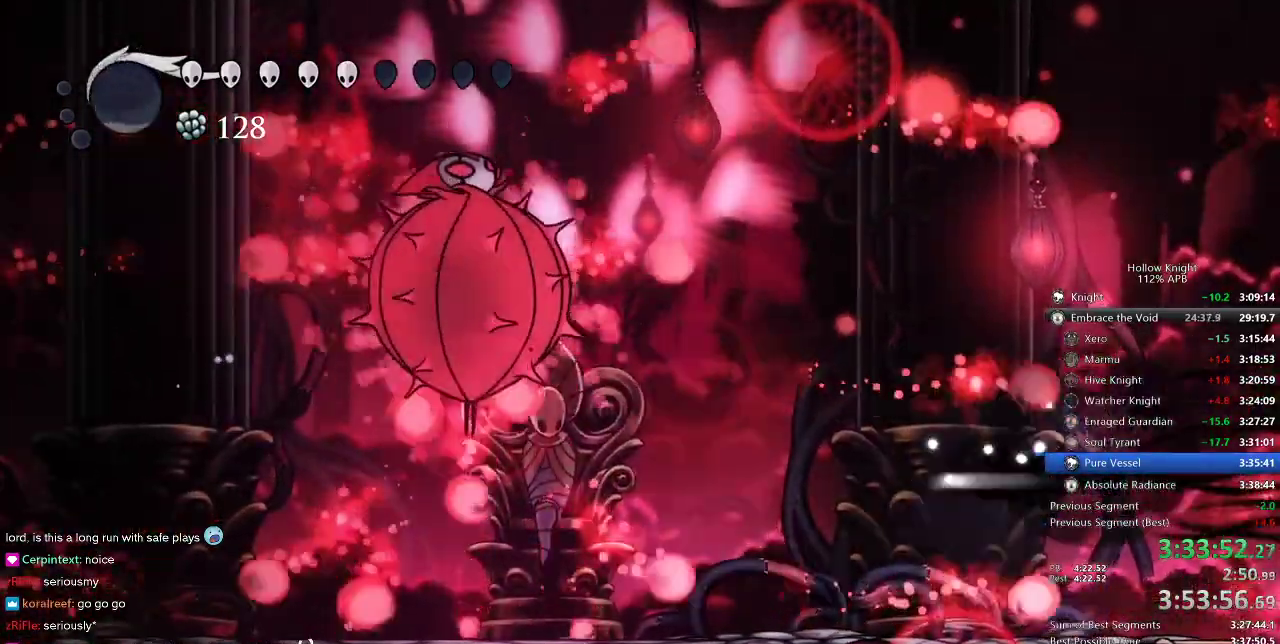
{"keys": ["jump", "nail", "right"], "events": [[33, "dash", "up"], [33, "left", "up"], [66, "right", "down"], [300, "jump", "down"]]}
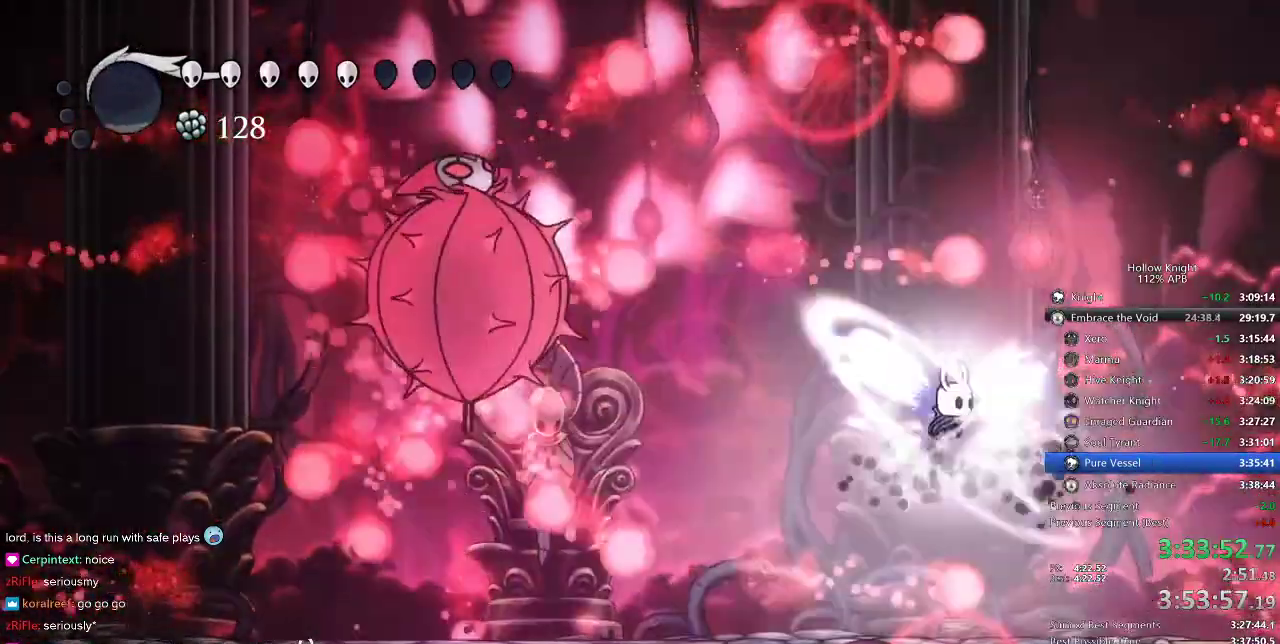
{"keys": ["jump", "nail"], "events": [[16, "left", "down"], [66, "jump", "up"], [66, "right", "up"], [116, "left", "up"], [266, "right", "down"], [483, "jump", "down"], [483, "right", "up"]]}
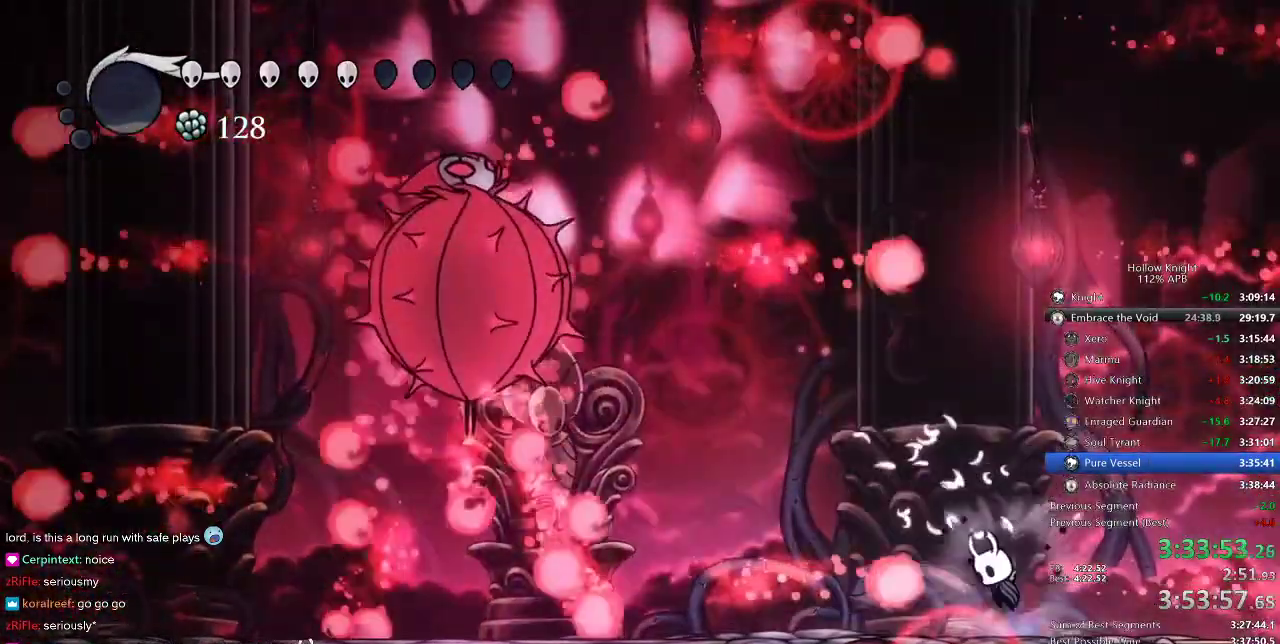
{"keys": ["nail", "right"], "events": [[33, "left", "down"], [150, "jump", "up"], [250, "left", "up"], [383, "right", "down"]]}
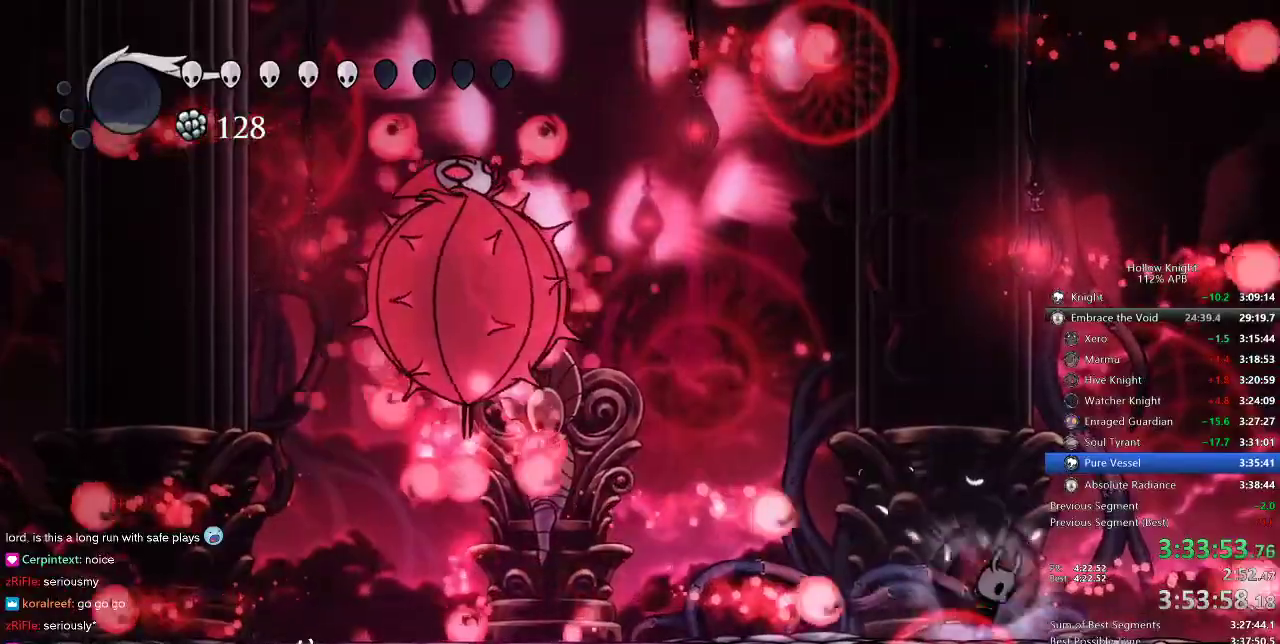
{"keys": ["nail", "right"], "events": [[16, "jump", "down"], [83, "right", "up"], [150, "left", "down"], [266, "jump", "up"], [450, "left", "up"], [450, "right", "down"]]}
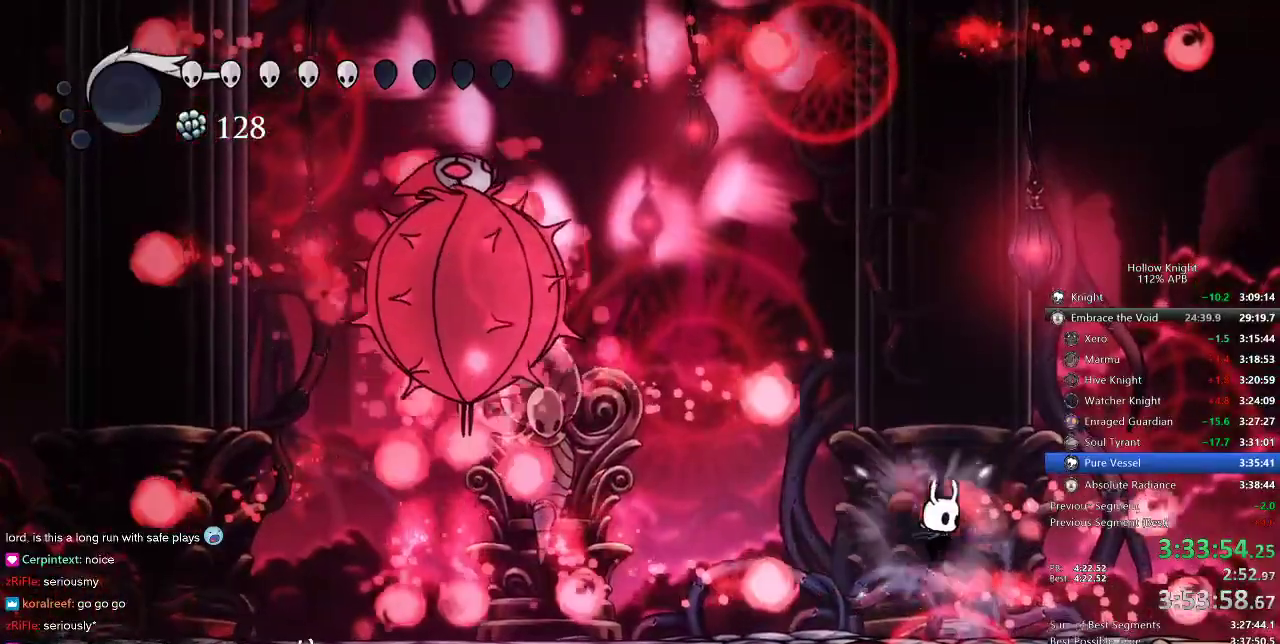
{"keys": ["nail"], "events": [[200, "jump", "down"], [233, "left", "down"], [233, "right", "up"], [350, "jump", "up"], [466, "left", "up"]]}